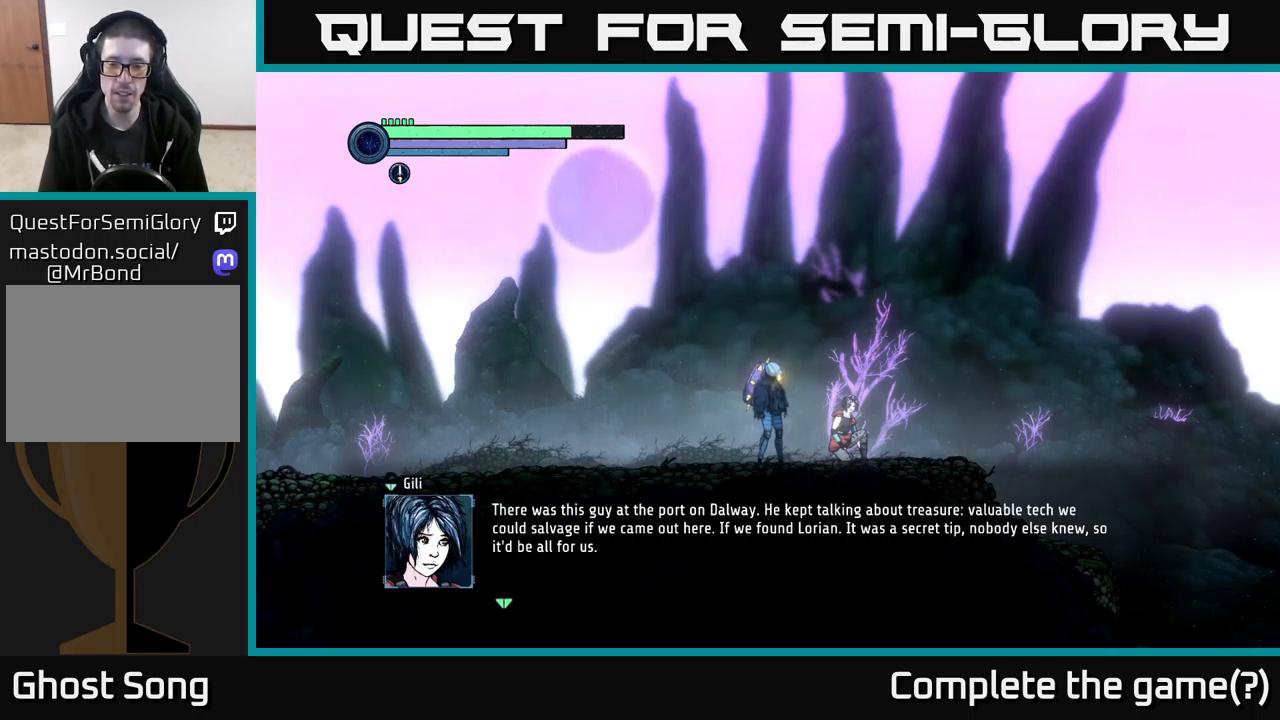
Gameplay with a controller (Xbox layout); each line is a JSON object with the inputs held at the frame after it. "events" lists button and stick changes between this image and that frame as [ms after this image, input, new state], when the widget could be followed in between.
{"buttons": [], "left_stick": "center", "right_stick": "center", "events": []}
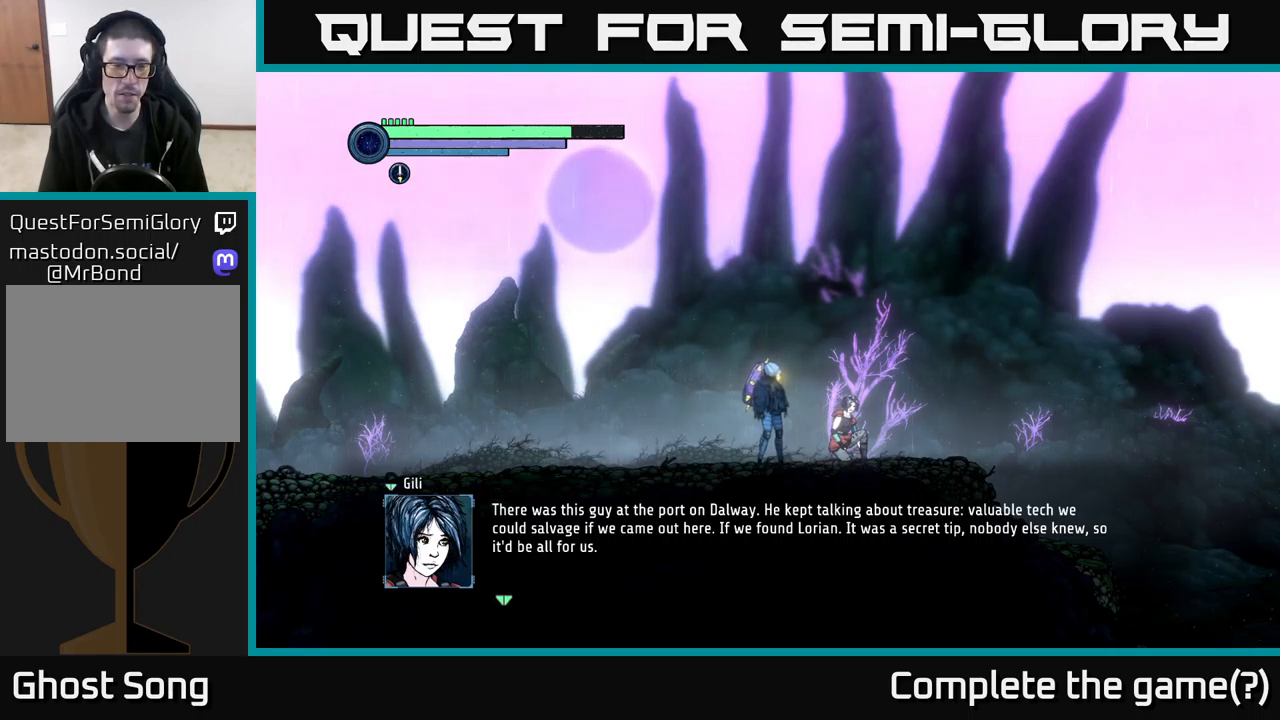
{"buttons": [], "left_stick": "center", "right_stick": "center", "events": []}
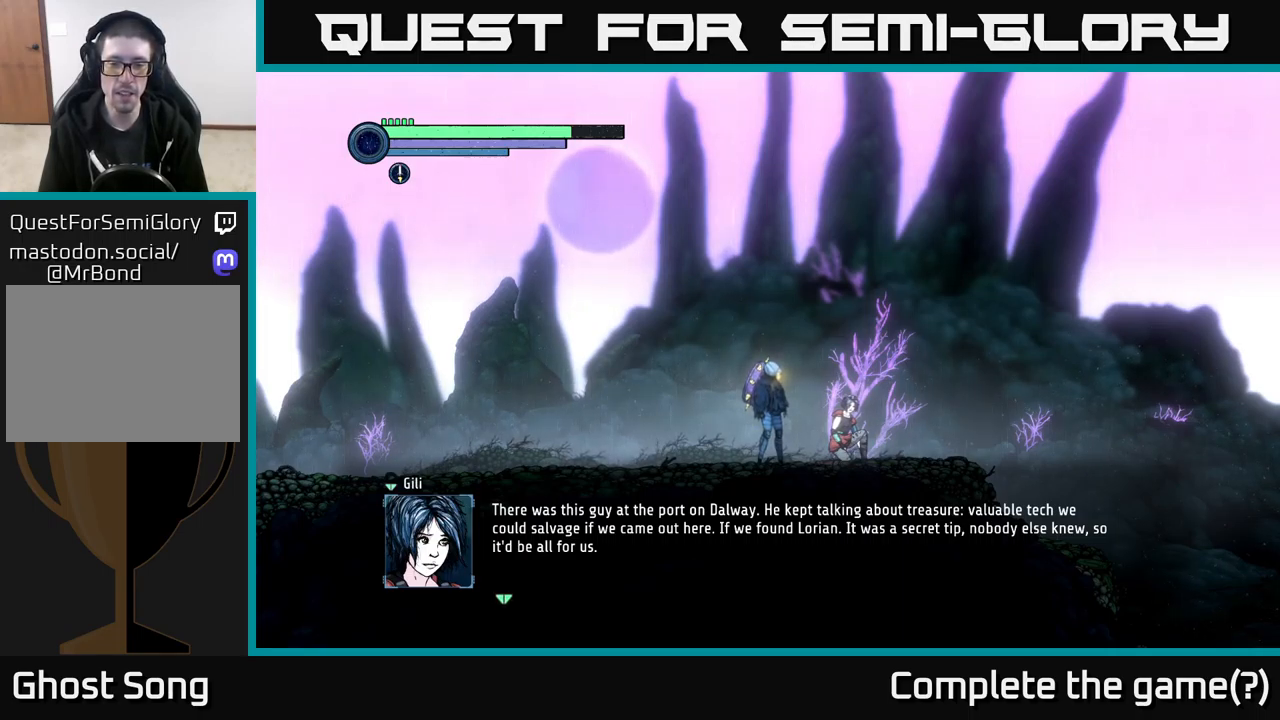
{"buttons": [], "left_stick": "center", "right_stick": "center", "events": []}
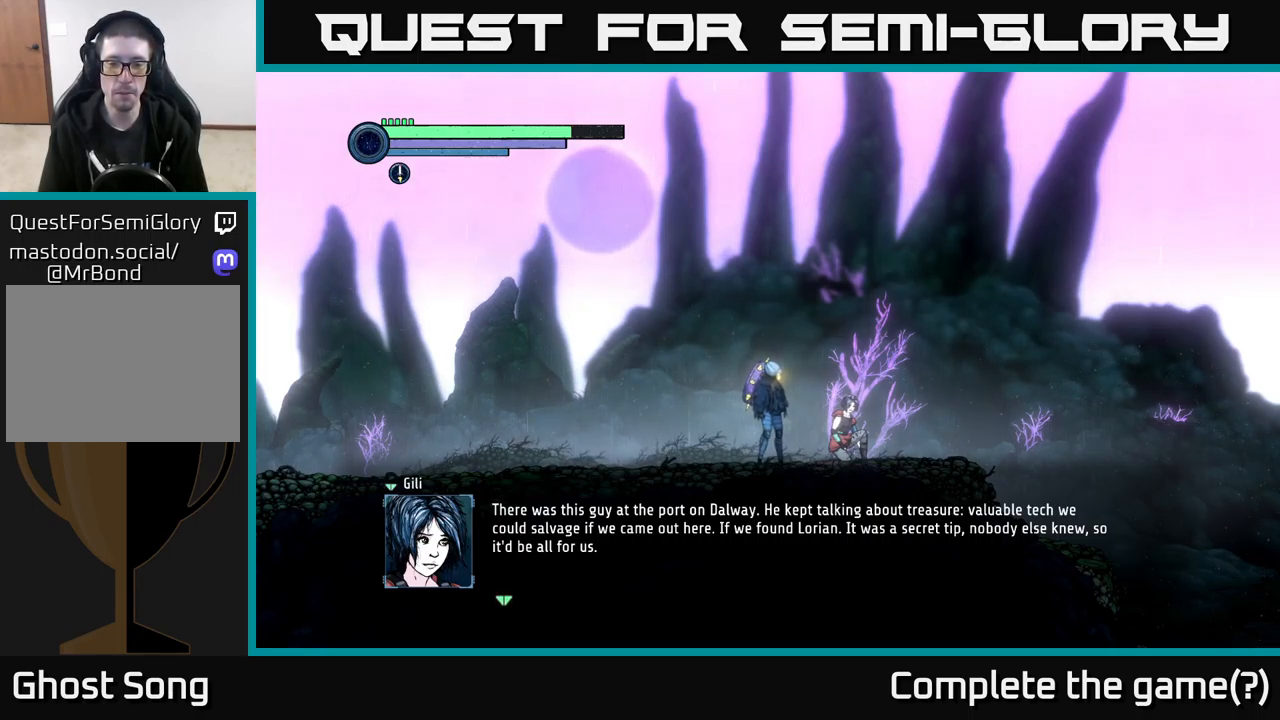
{"buttons": [], "left_stick": "center", "right_stick": "center", "events": []}
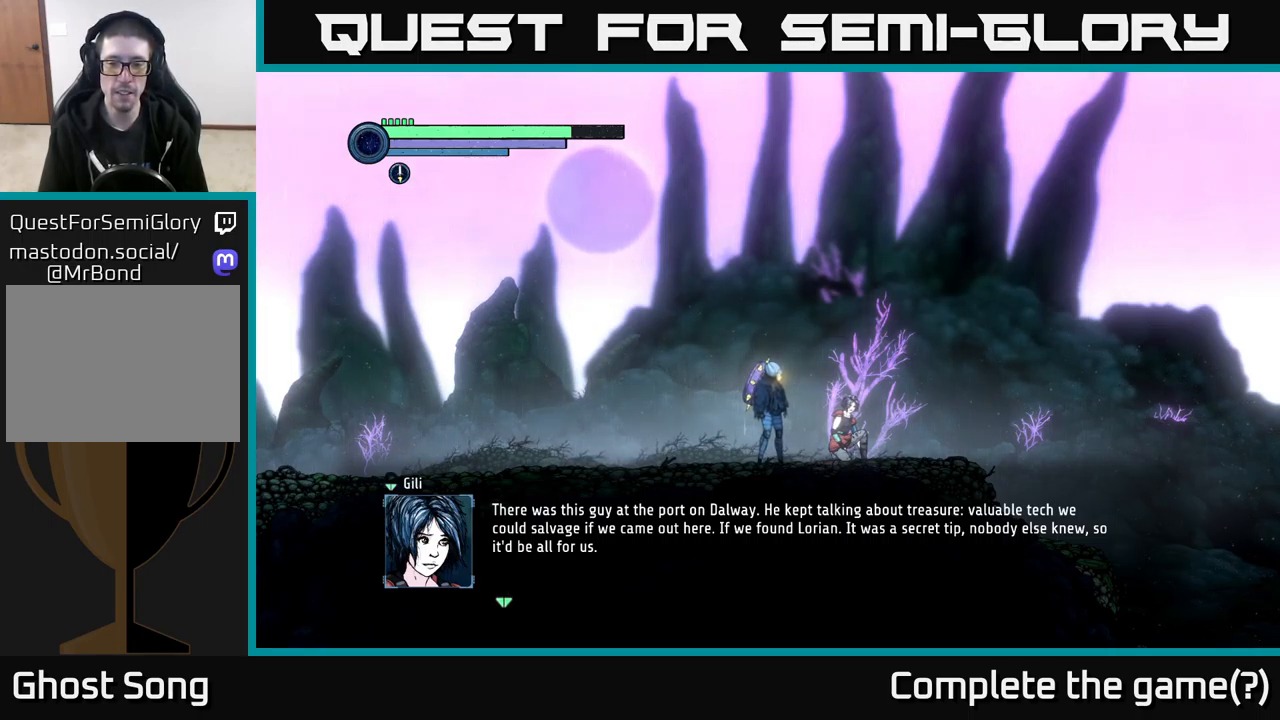
{"buttons": [], "left_stick": "center", "right_stick": "center", "events": []}
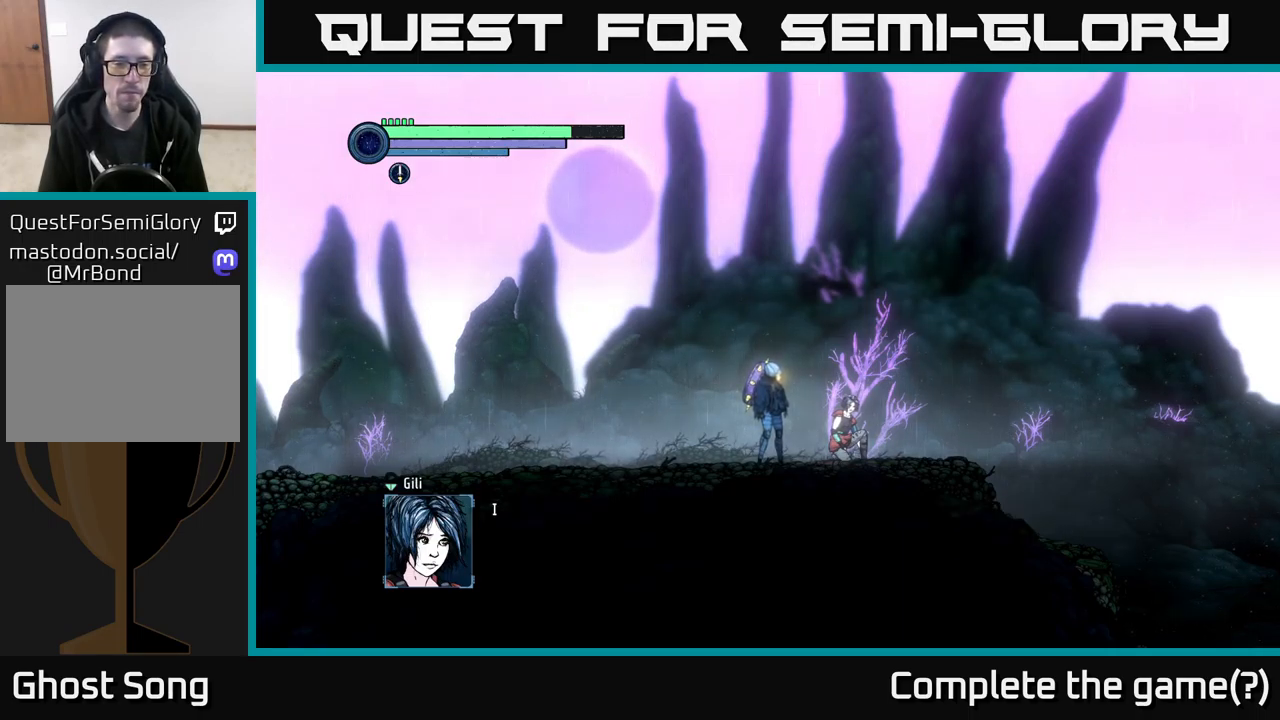
{"buttons": [], "left_stick": "center", "right_stick": "center", "events": [[33, "A", "down"], [300, "A", "up"]]}
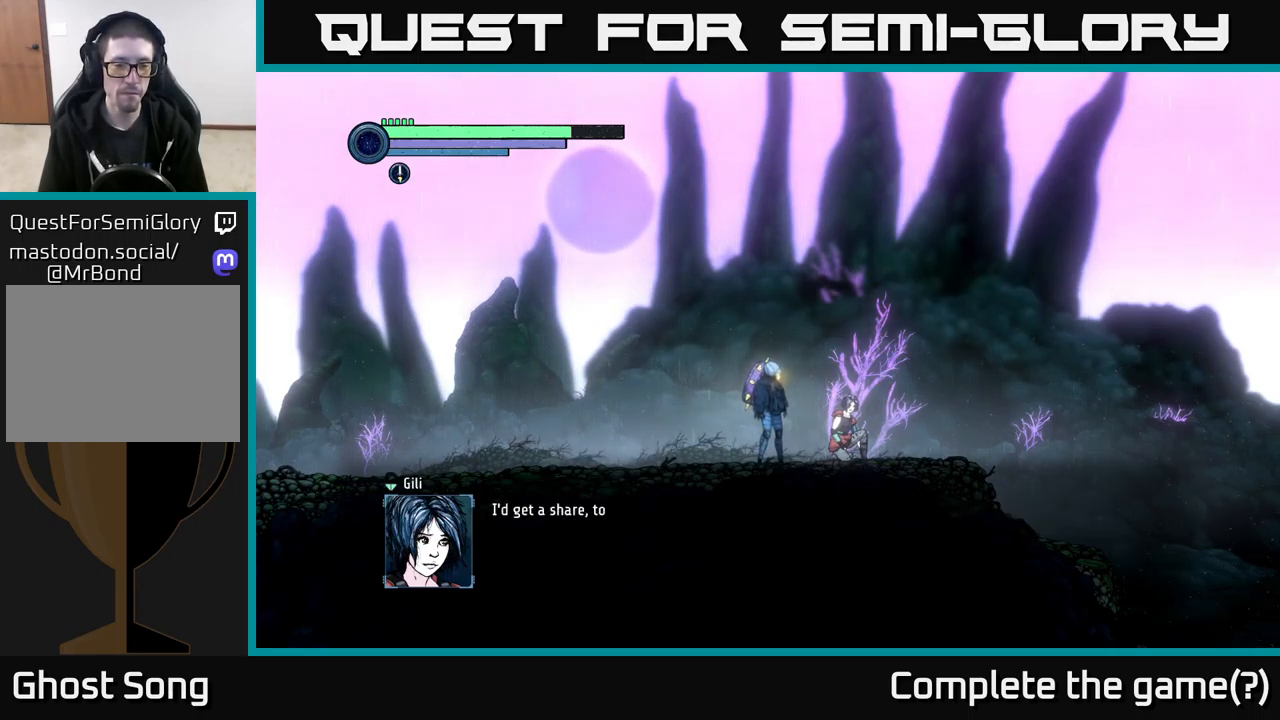
{"buttons": [], "left_stick": "center", "right_stick": "center", "events": [[83, "A", "down"], [333, "A", "up"]]}
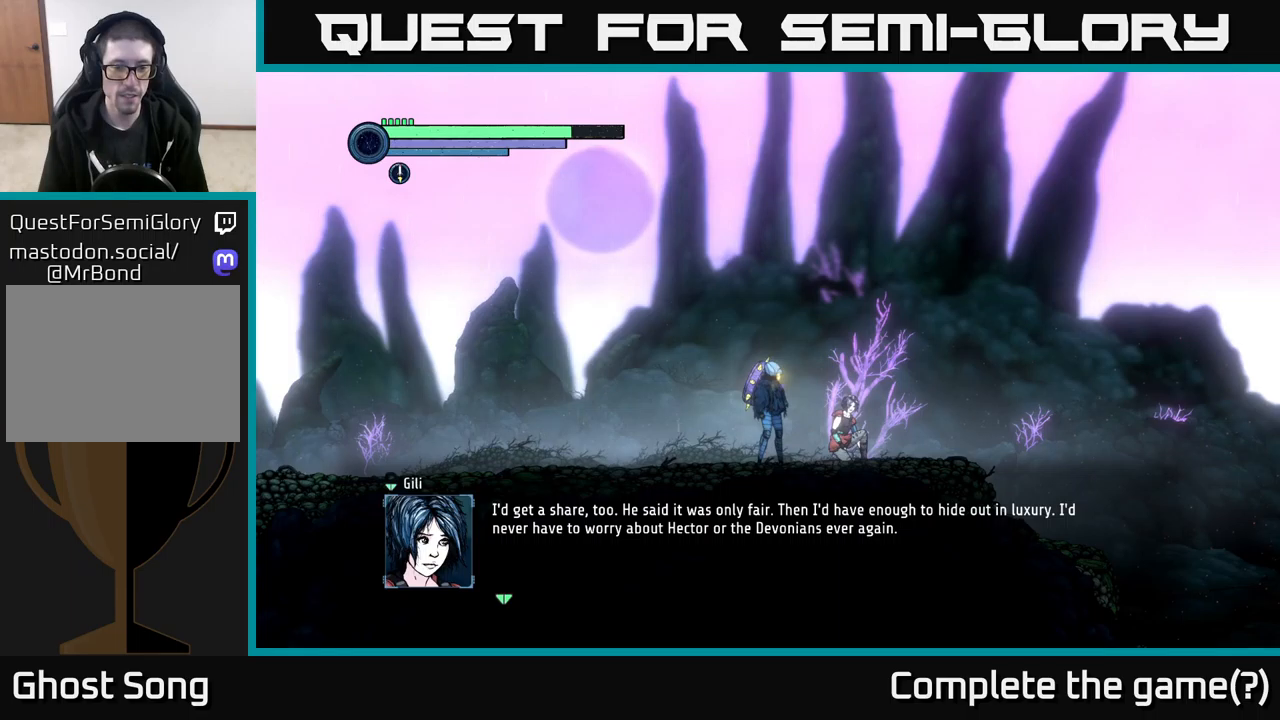
{"buttons": [], "left_stick": "center", "right_stick": "center", "events": []}
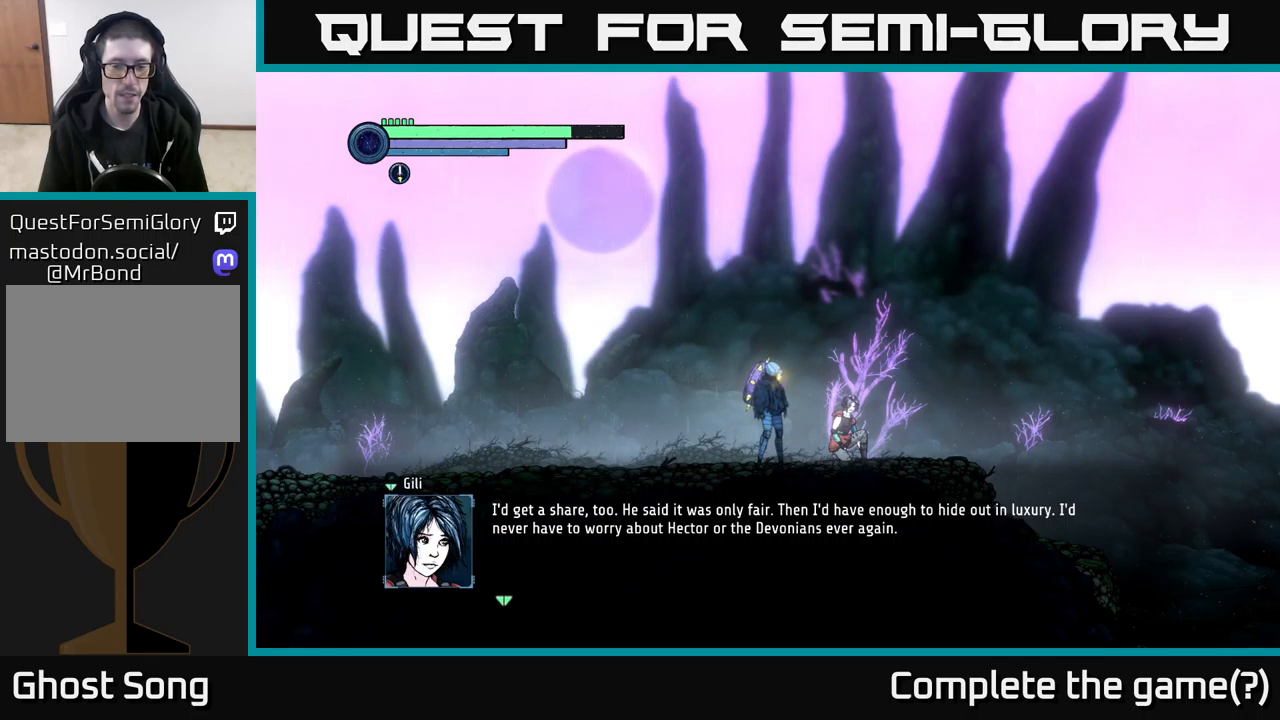
{"buttons": [], "left_stick": "center", "right_stick": "center", "events": []}
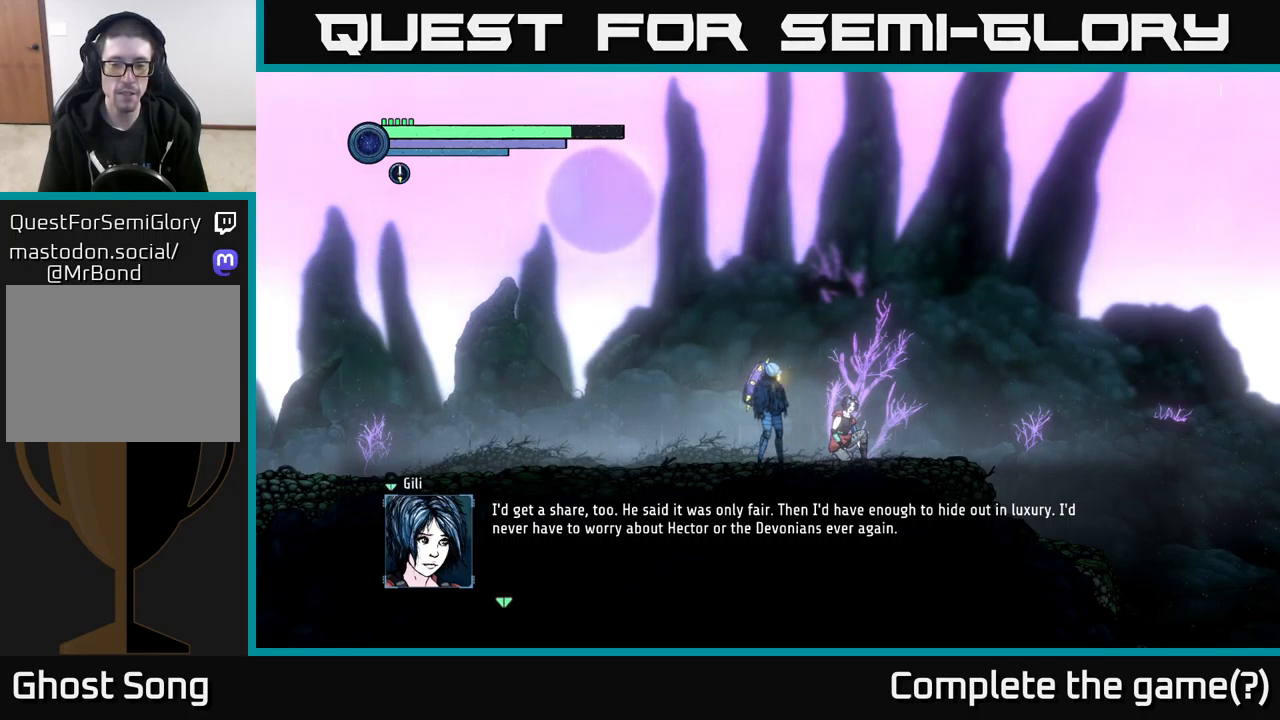
{"buttons": [], "left_stick": "center", "right_stick": "center", "events": []}
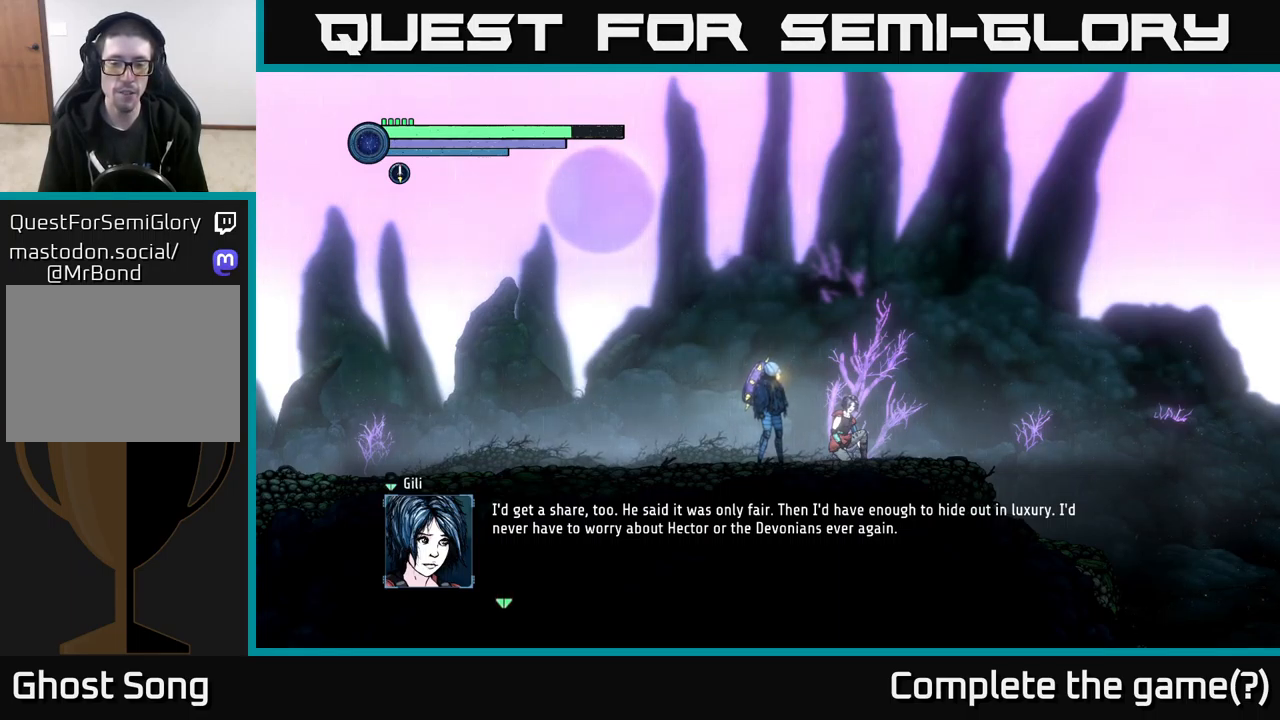
{"buttons": [], "left_stick": "center", "right_stick": "center", "events": []}
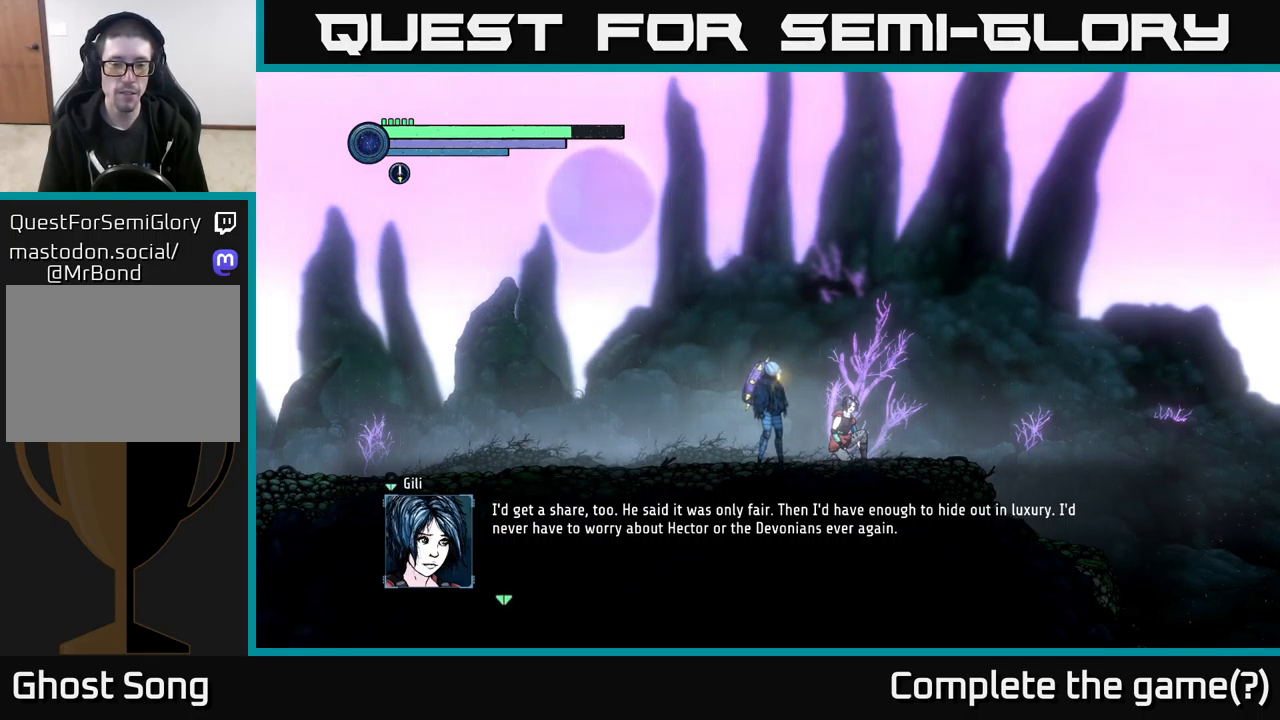
{"buttons": ["A"], "left_stick": "center", "right_stick": "center", "events": [[400, "A", "down"]]}
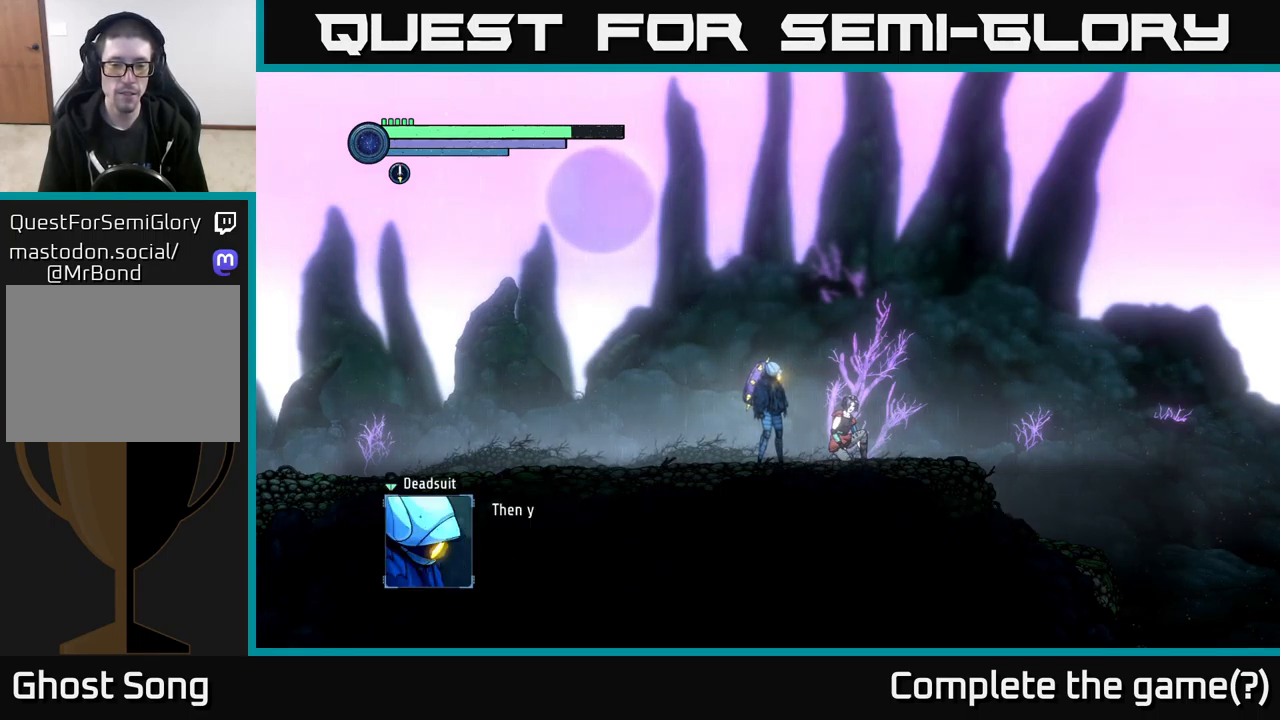
{"buttons": [], "left_stick": "center", "right_stick": "center", "events": [[50, "A", "up"]]}
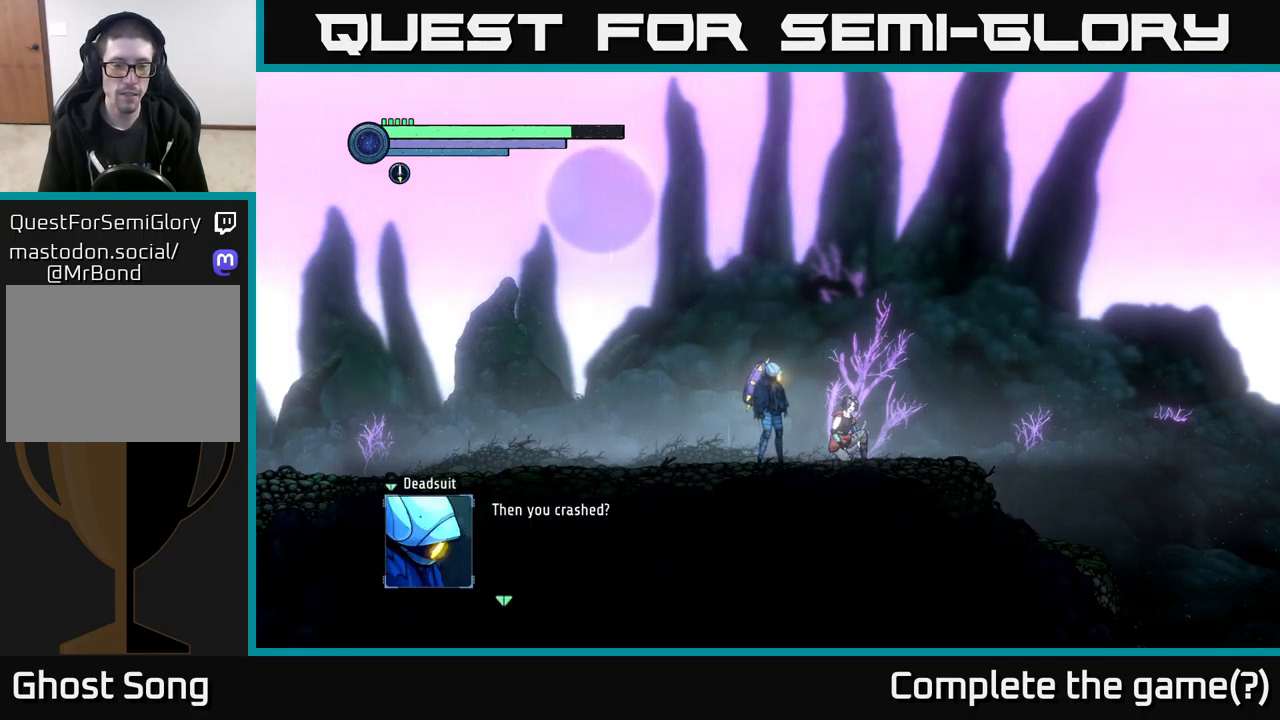
{"buttons": ["A"], "left_stick": "center", "right_stick": "center", "events": [[17, "A", "down"], [250, "A", "up"], [450, "A", "down"]]}
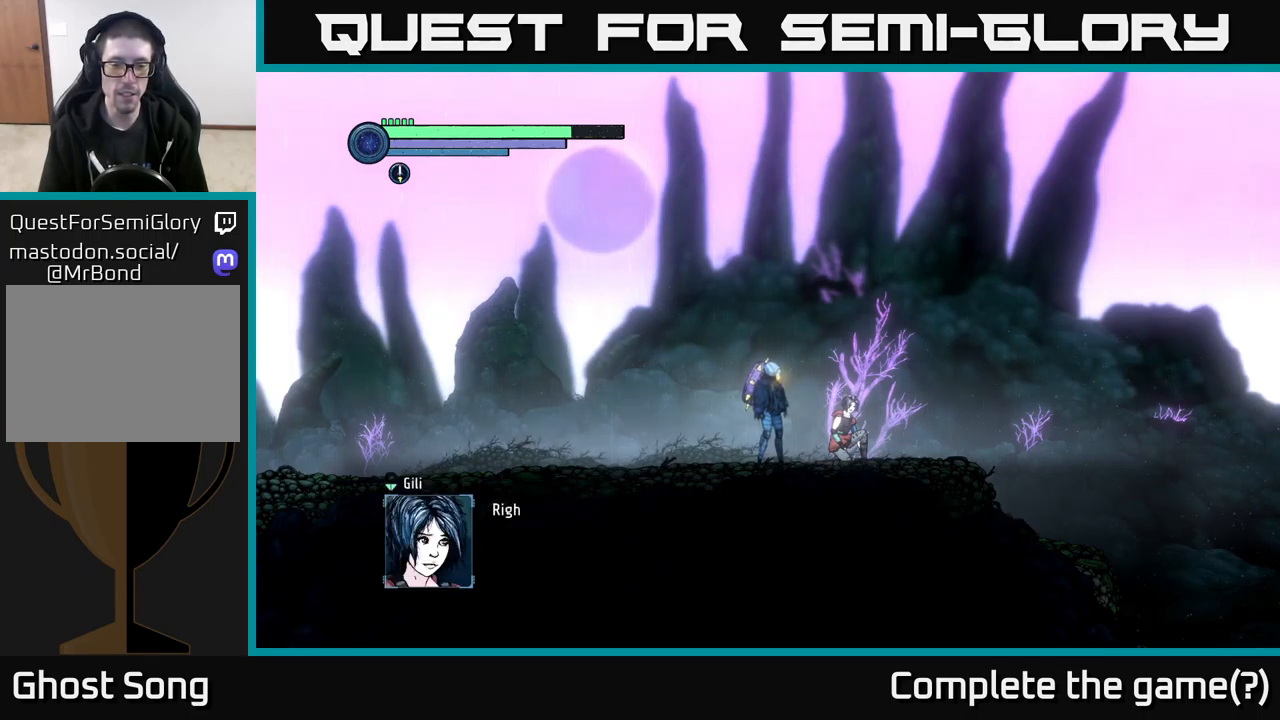
{"buttons": ["A"], "left_stick": "center", "right_stick": "center", "events": [[183, "A", "up"], [400, "A", "down"]]}
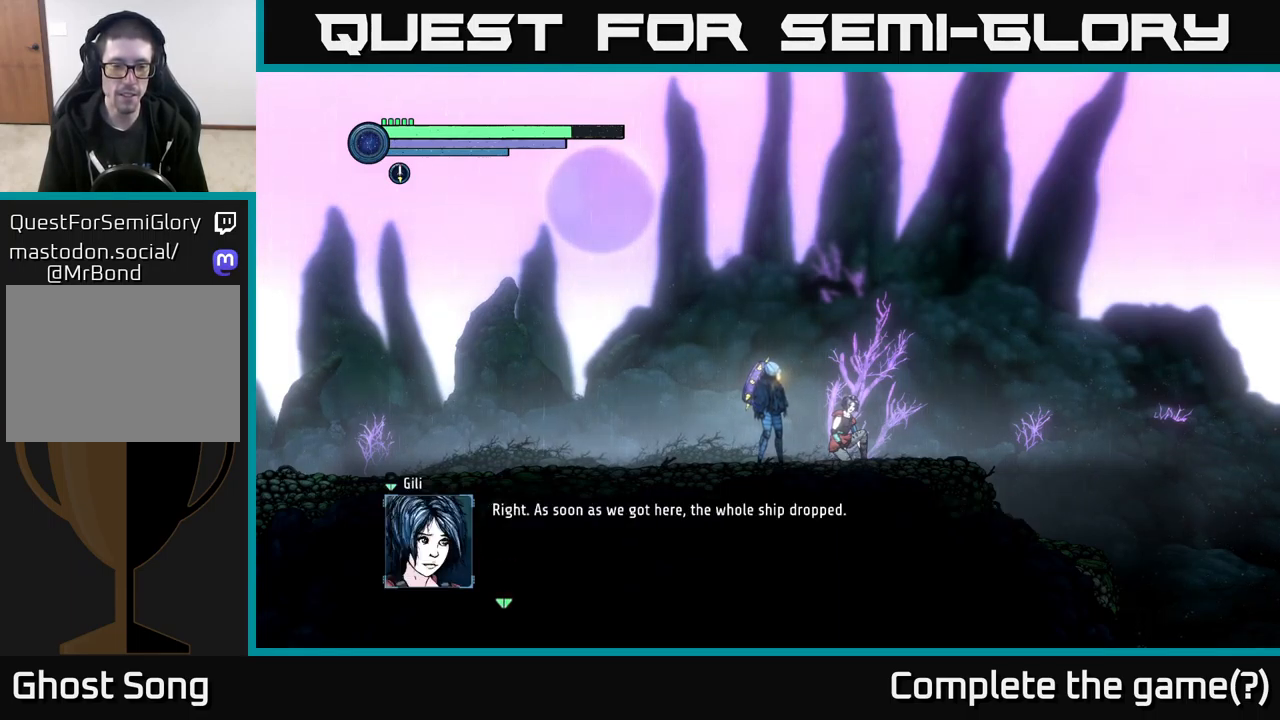
{"buttons": [], "left_stick": "center", "right_stick": "center", "events": [[133, "A", "up"]]}
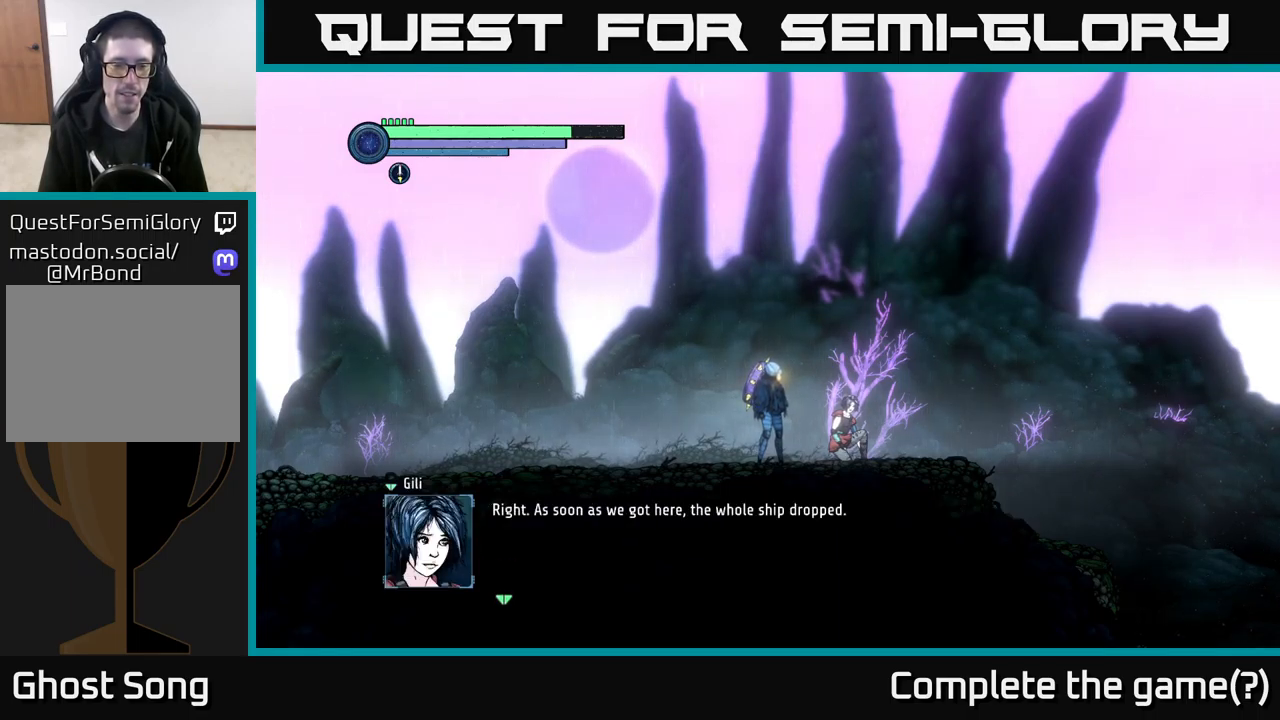
{"buttons": [], "left_stick": "center", "right_stick": "center", "events": [[317, "A", "down"], [500, "A", "up"]]}
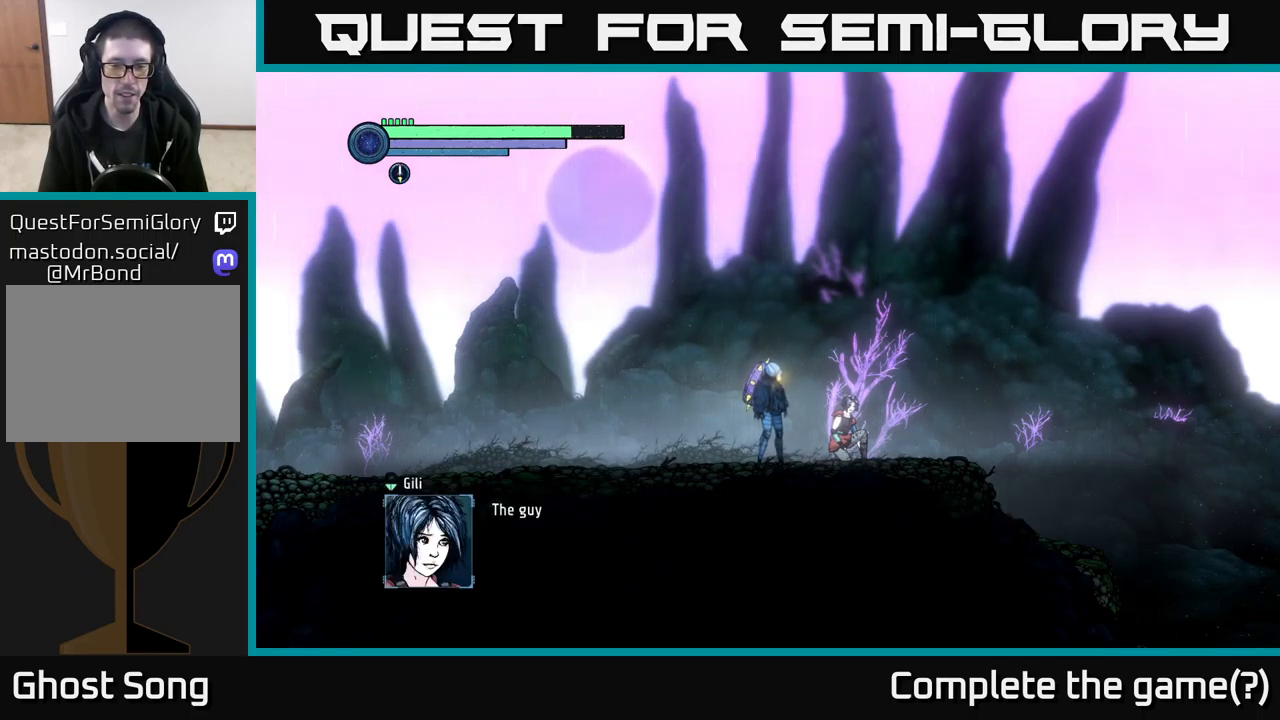
{"buttons": [], "left_stick": "center", "right_stick": "center", "events": []}
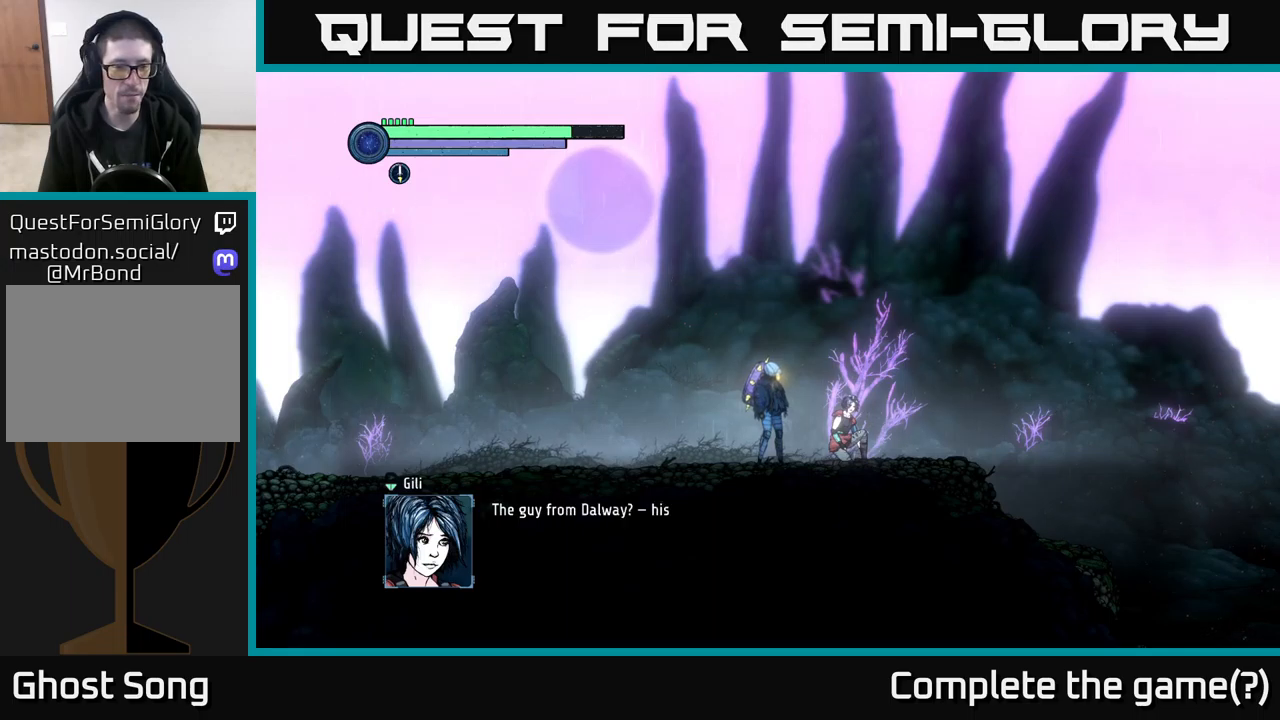
{"buttons": [], "left_stick": "center", "right_stick": "center", "events": []}
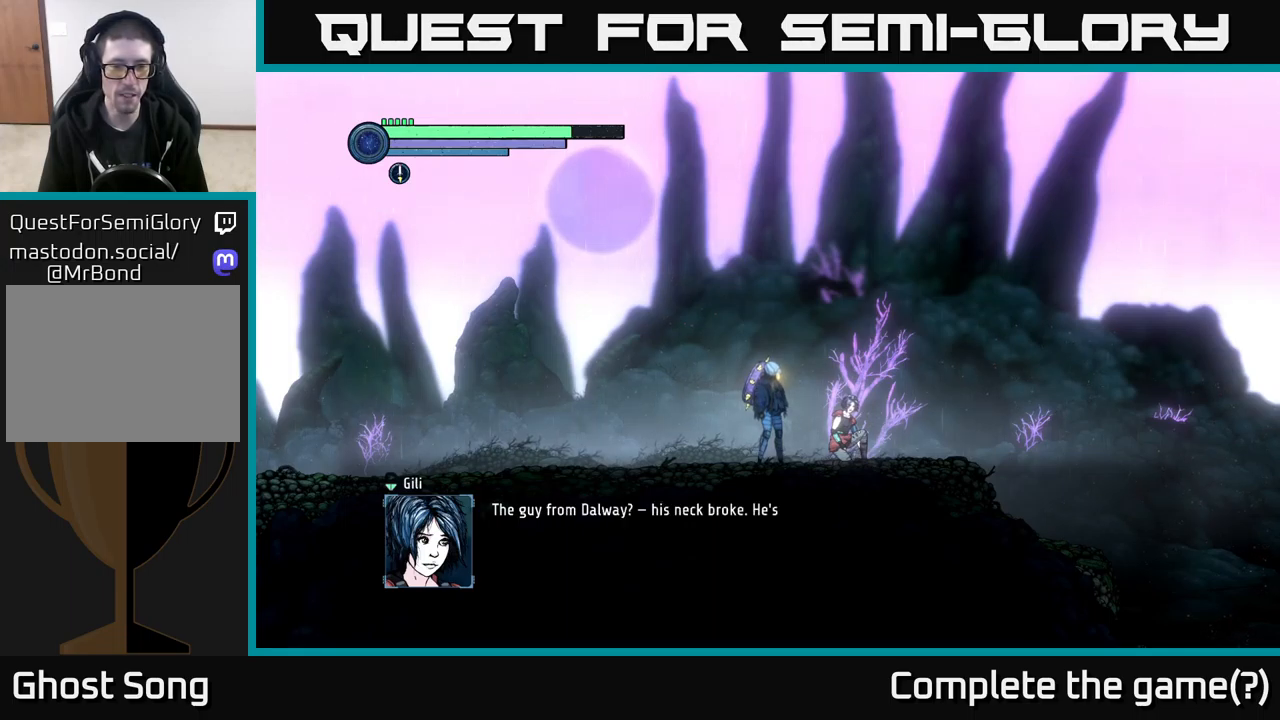
{"buttons": [], "left_stick": "center", "right_stick": "center", "events": []}
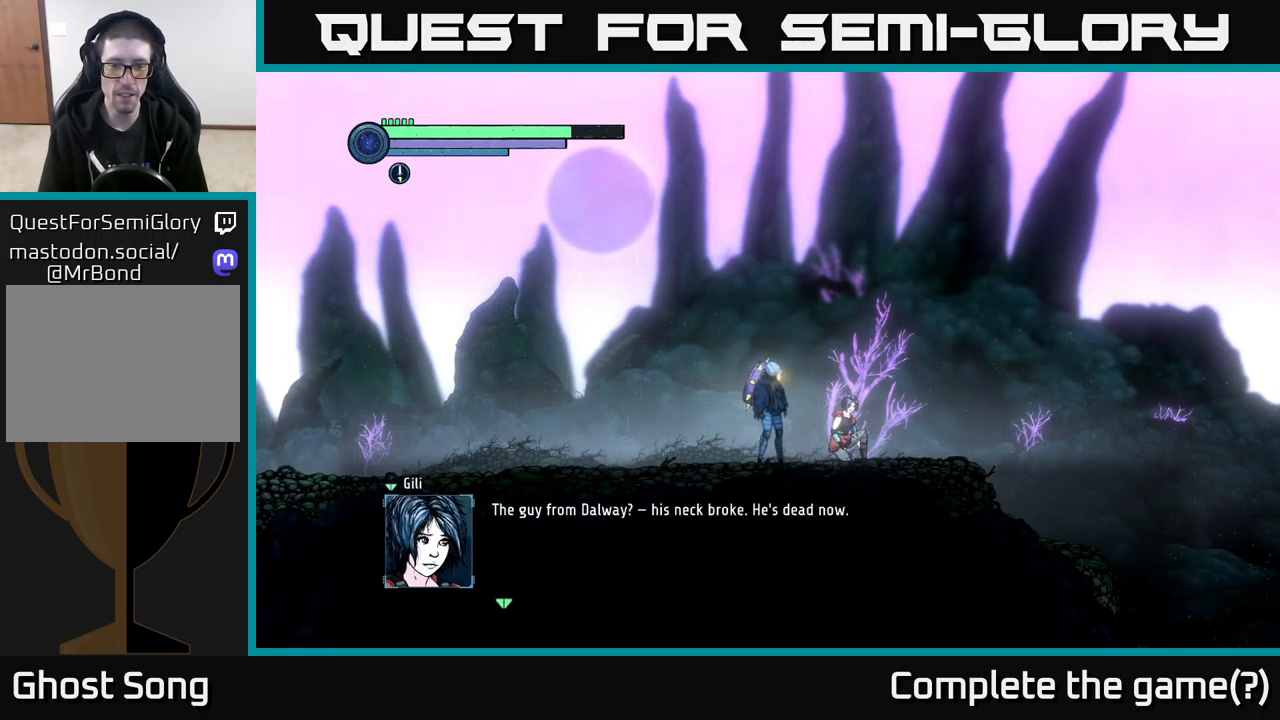
{"buttons": ["A"], "left_stick": "center", "right_stick": "center", "events": [[334, "A", "down"]]}
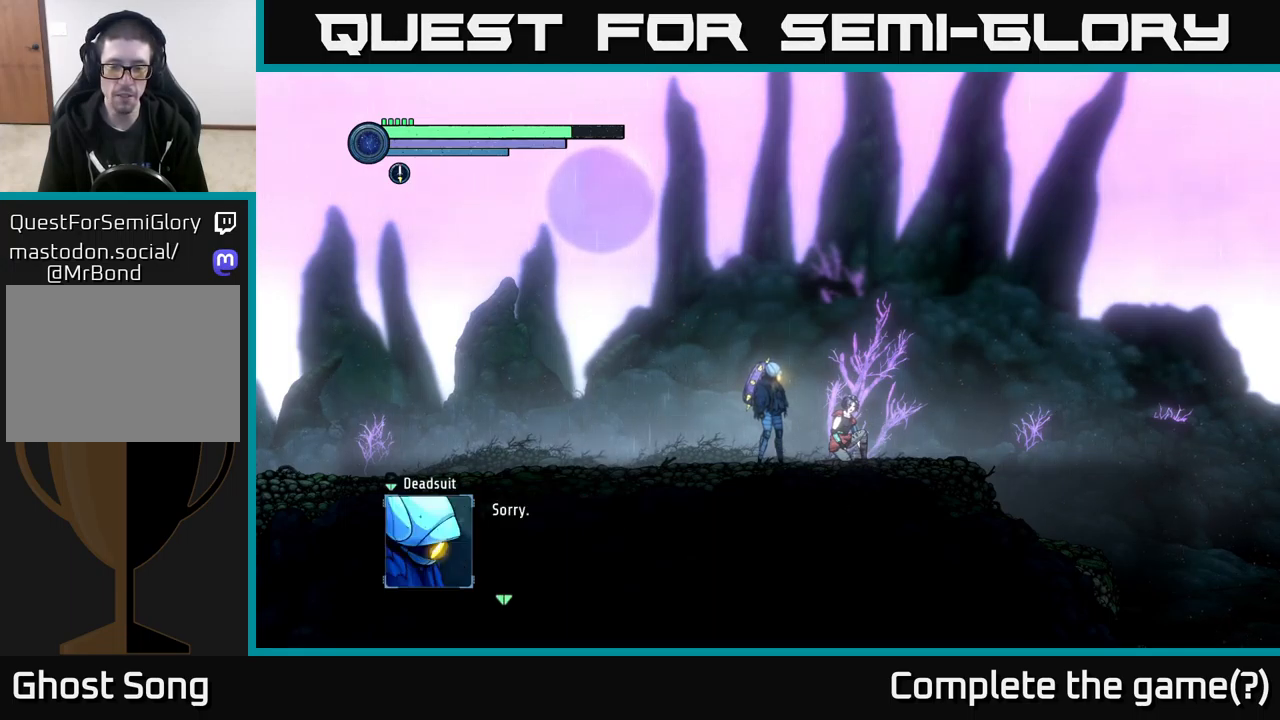
{"buttons": [], "left_stick": "center", "right_stick": "center", "events": [[84, "A", "up"], [250, "A", "down"], [467, "A", "up"]]}
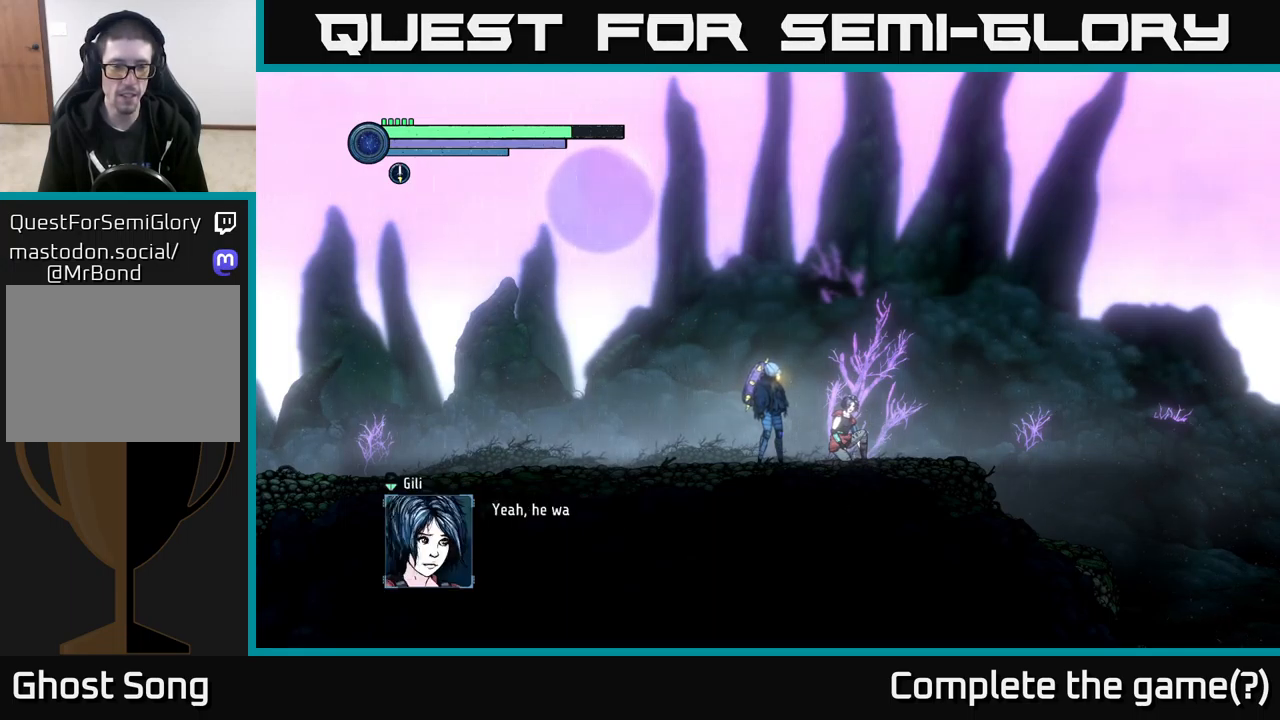
{"buttons": [], "left_stick": "center", "right_stick": "center", "events": []}
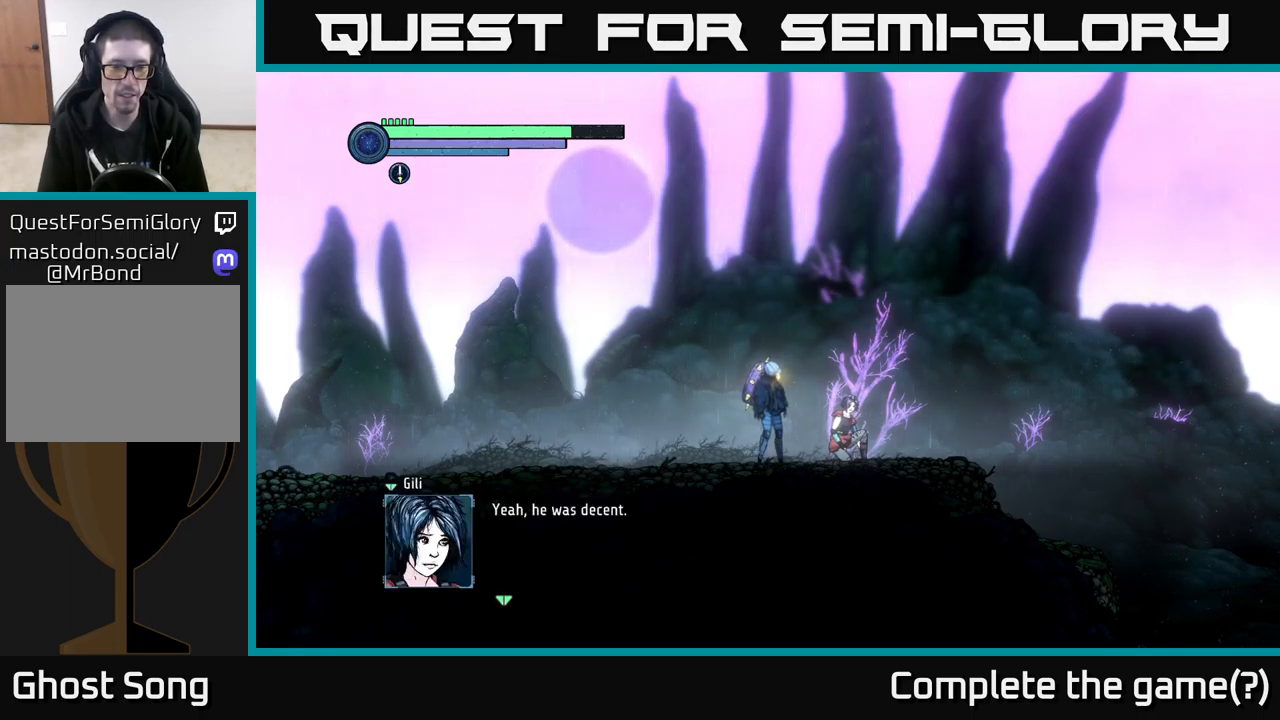
{"buttons": ["A"], "left_stick": "center", "right_stick": "center", "events": [[317, "A", "down"]]}
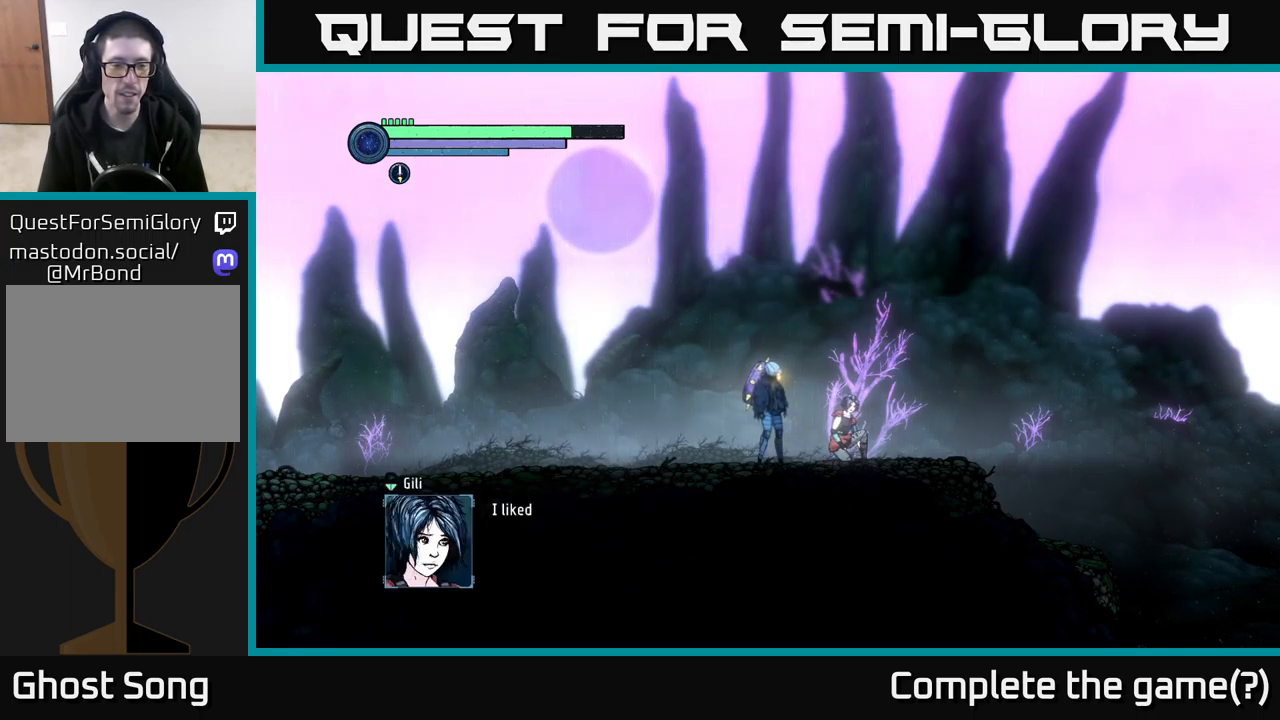
{"buttons": [], "left_stick": "center", "right_stick": "center", "events": [[50, "A", "up"], [234, "A", "down"], [484, "A", "up"]]}
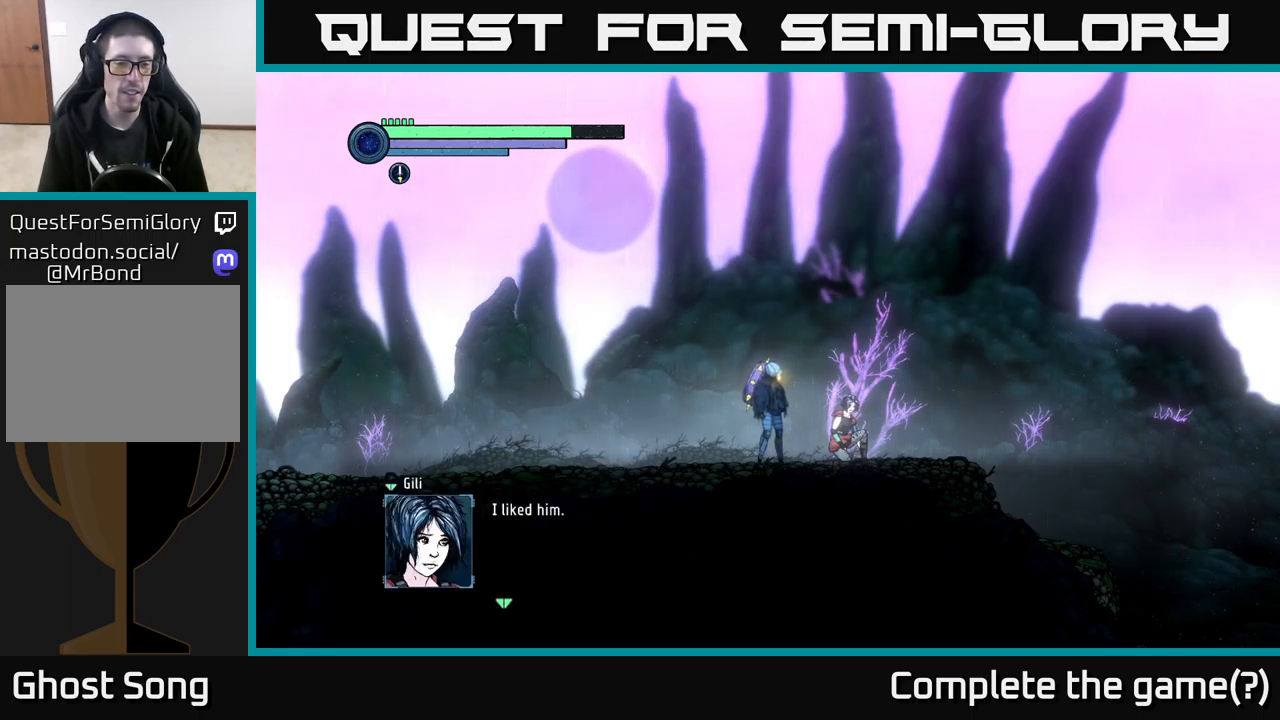
{"buttons": [], "left_stick": "center", "right_stick": "center", "events": [[150, "A", "down"], [334, "A", "up"]]}
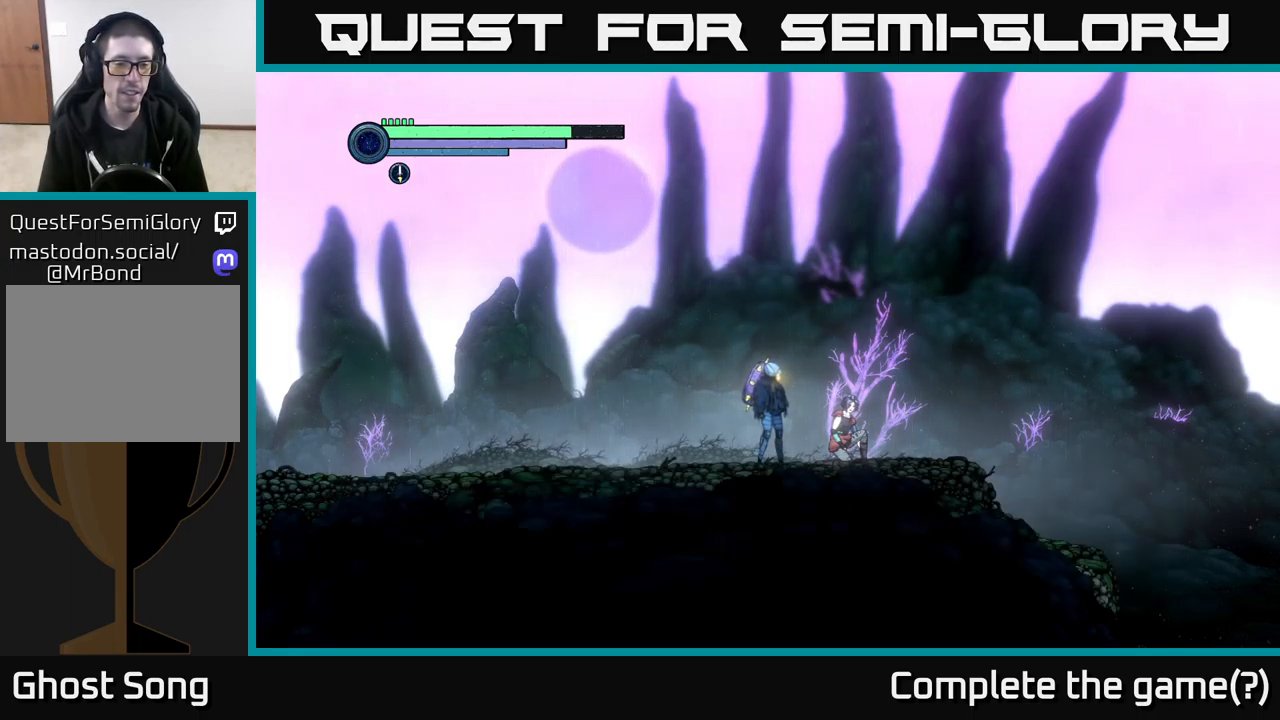
{"buttons": [], "left_stick": "center", "right_stick": "center", "events": [[17, "A", "down"], [250, "A", "up"]]}